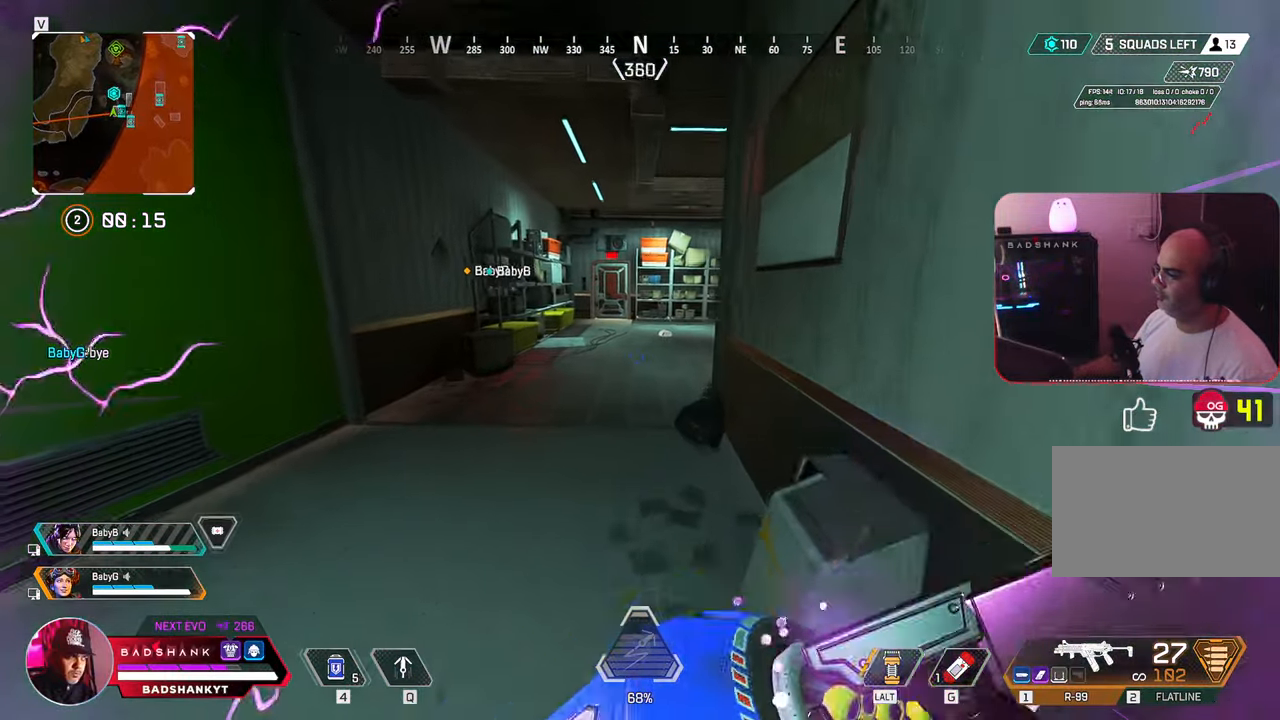
Gameplay with keyboard and mouse; each line is a JSON object with the keys and mouse buttons held at the frame after it. "events" lists presses ("down") and releases ("up") of "1", "2", "3", "4", "5", "a", "alt", "b", "c", "ctrl", "d", "e", "f", "g", "q", "r", "s", "shift", "space", "t", "tab", "tilde", "v", "w", "x", "z", "mouse_left", "mouse_wheel", "mouse_right", "mouse_mb4" and "mouse_mb5" between this image and that frame as [ms after this image, input, new state], when the widget could be followed in between. "mouse_left", "mouse_wheel", "mouse_right", "mouse_mb4", "mouse_mb5" = the "left", "wheel", "right", "mb4", "mb5" buttons of the "mouse" list. No other keys are recorded. "wheel" means that the mouse wheel is clicked or scrolled. Mouse movement is not recorded.
{"keys": ["w"], "mouse": [], "events": [[17, "3", "up"]]}
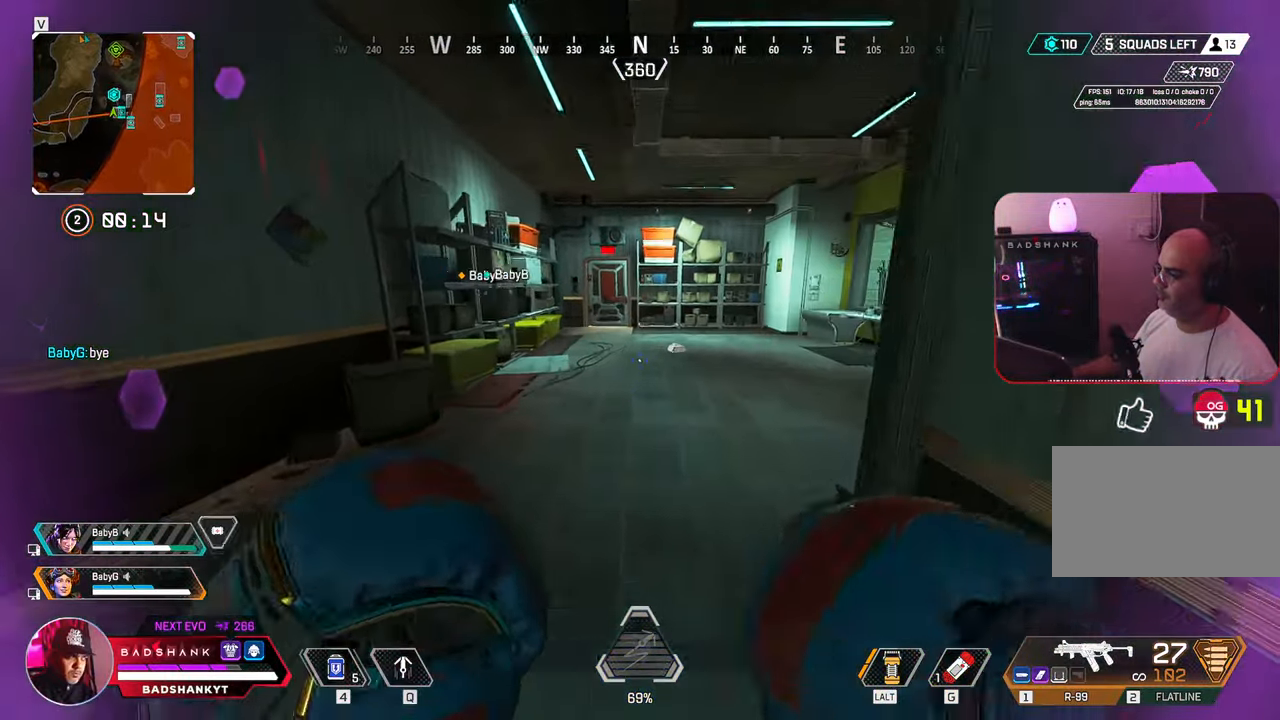
{"keys": ["w"], "mouse": [], "events": [[267, "1", "down"], [367, "1", "up"]]}
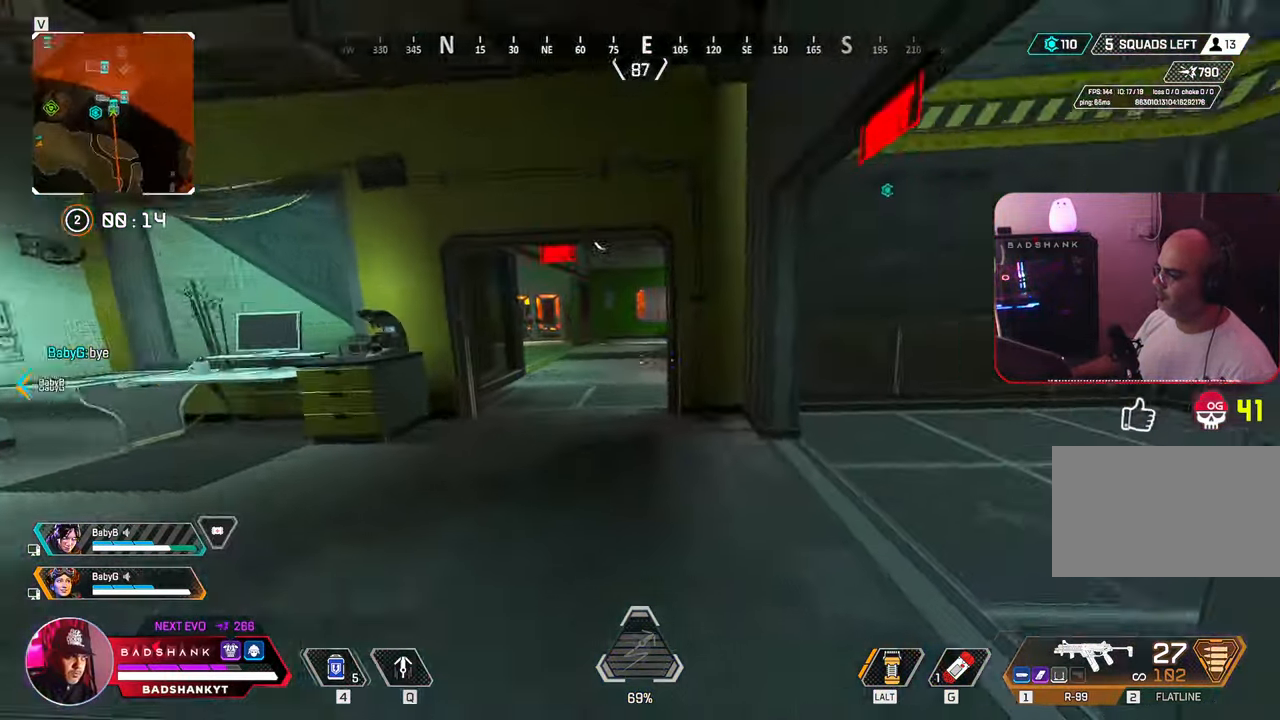
{"keys": ["space", "w"], "mouse": [], "events": [[467, "space", "down"]]}
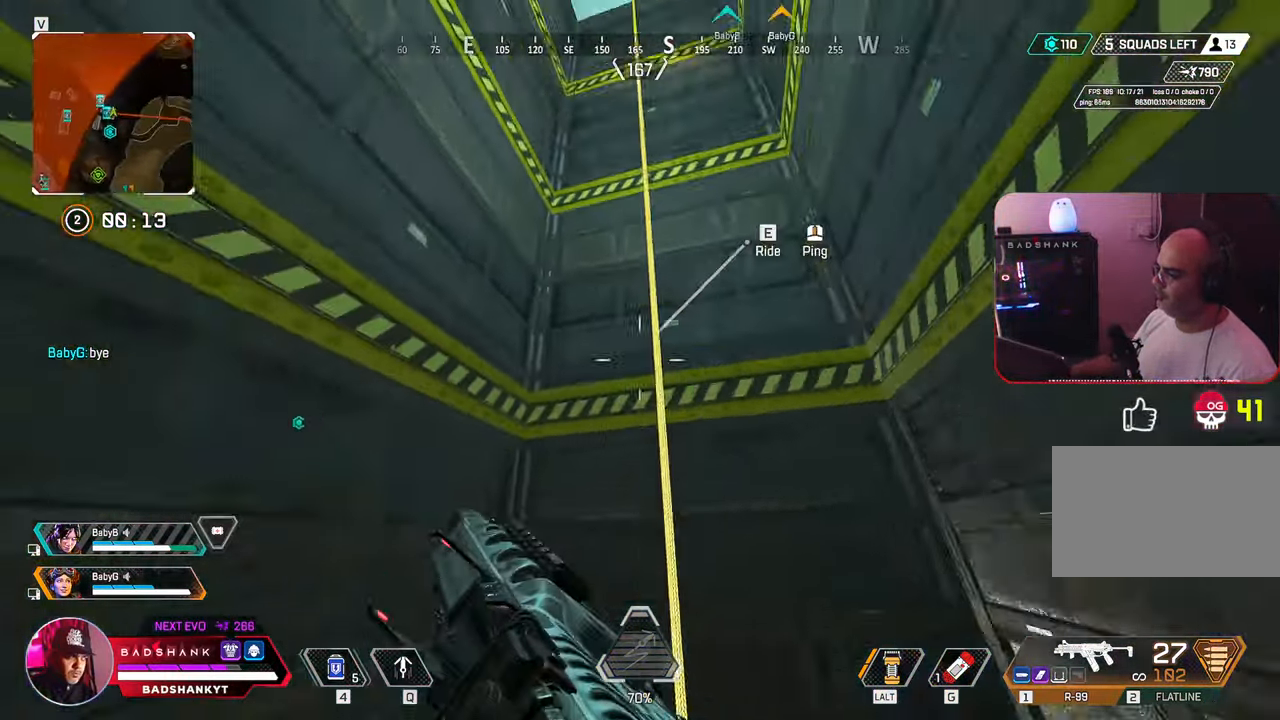
{"keys": ["w"], "mouse": [], "events": [[17, "e", "down"], [167, "e", "up"], [167, "space", "up"], [350, "space", "down"], [400, "space", "up"]]}
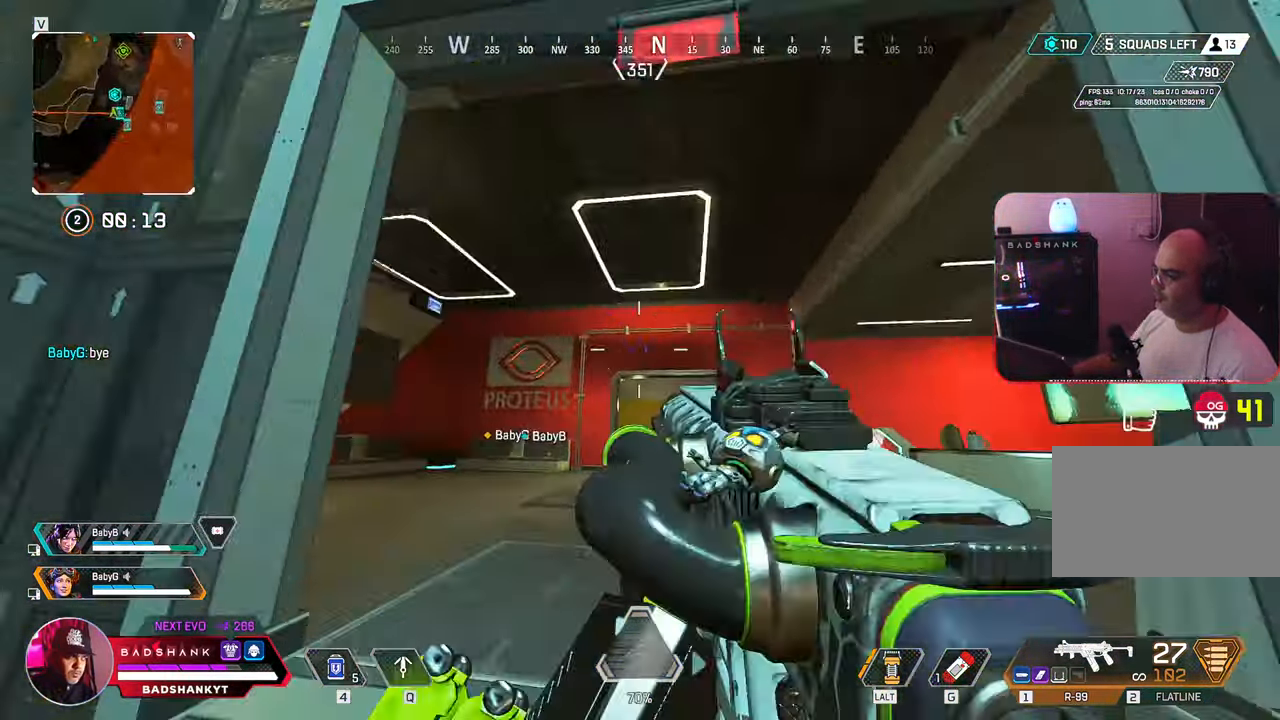
{"keys": [], "mouse": [], "events": [[217, "w", "up"]]}
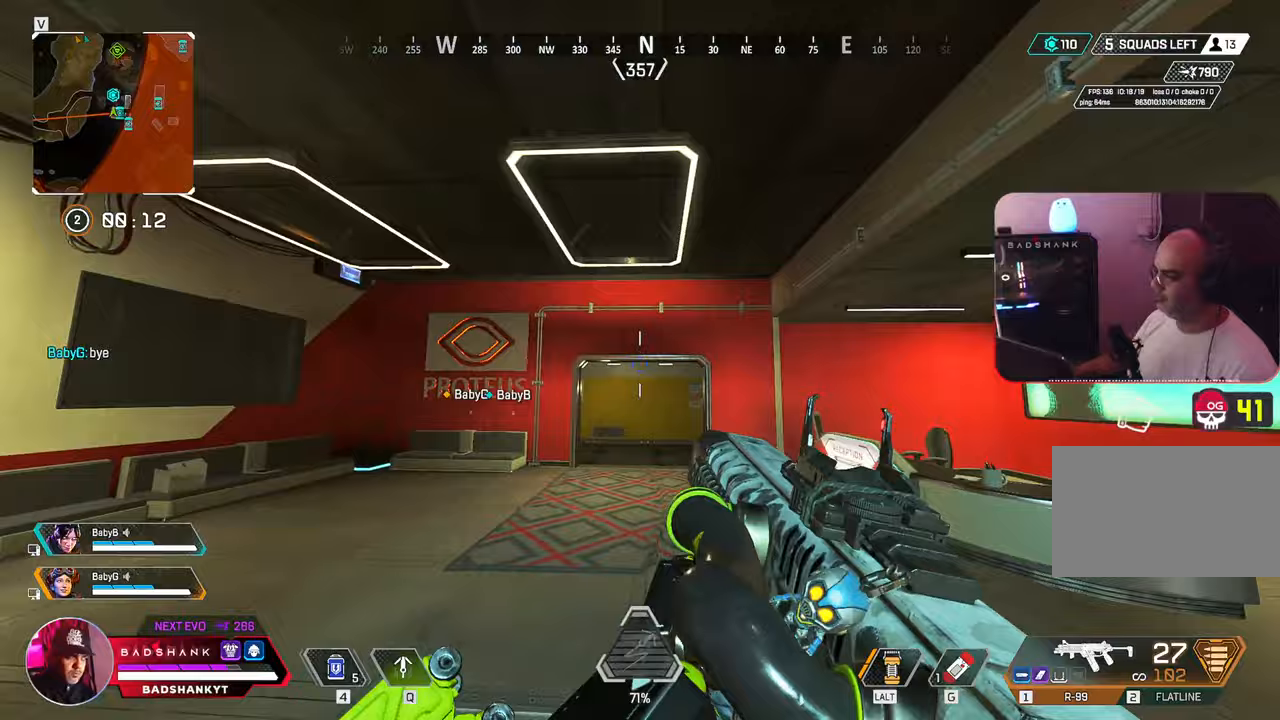
{"keys": ["space", "w"], "mouse": [], "events": [[183, "w", "down"], [467, "space", "down"]]}
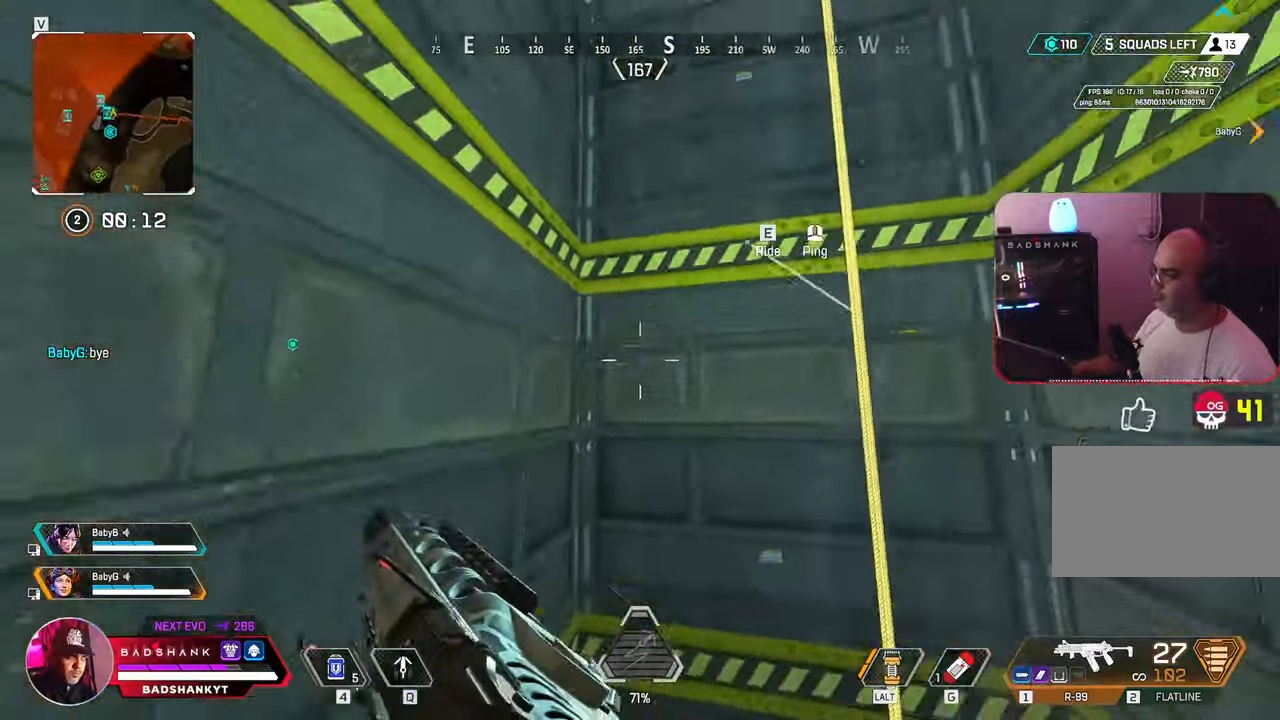
{"keys": ["w"], "mouse": [], "events": [[67, "e", "down"], [200, "e", "up"], [250, "space", "up"], [350, "space", "down"], [450, "space", "up"]]}
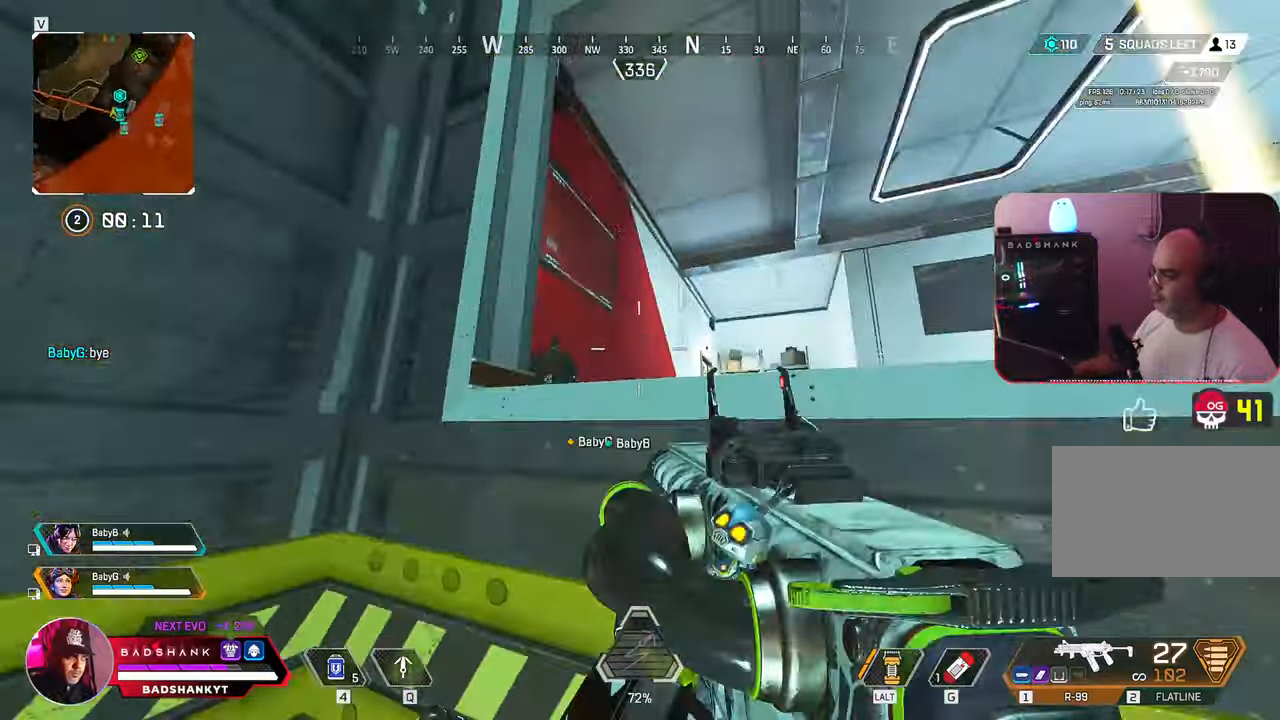
{"keys": ["w"], "mouse": [], "events": []}
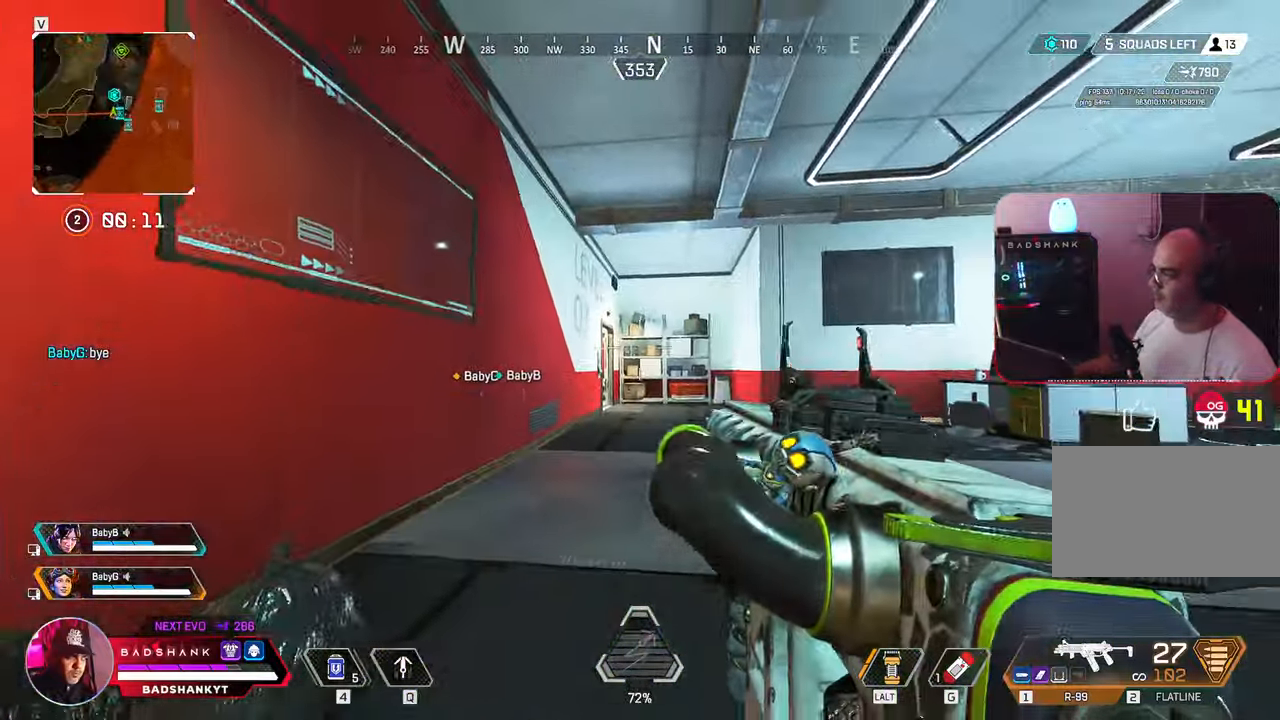
{"keys": ["ctrl", "w"], "mouse": [], "events": [[100, "3", "down"], [150, "3", "up"], [333, "ctrl", "down"]]}
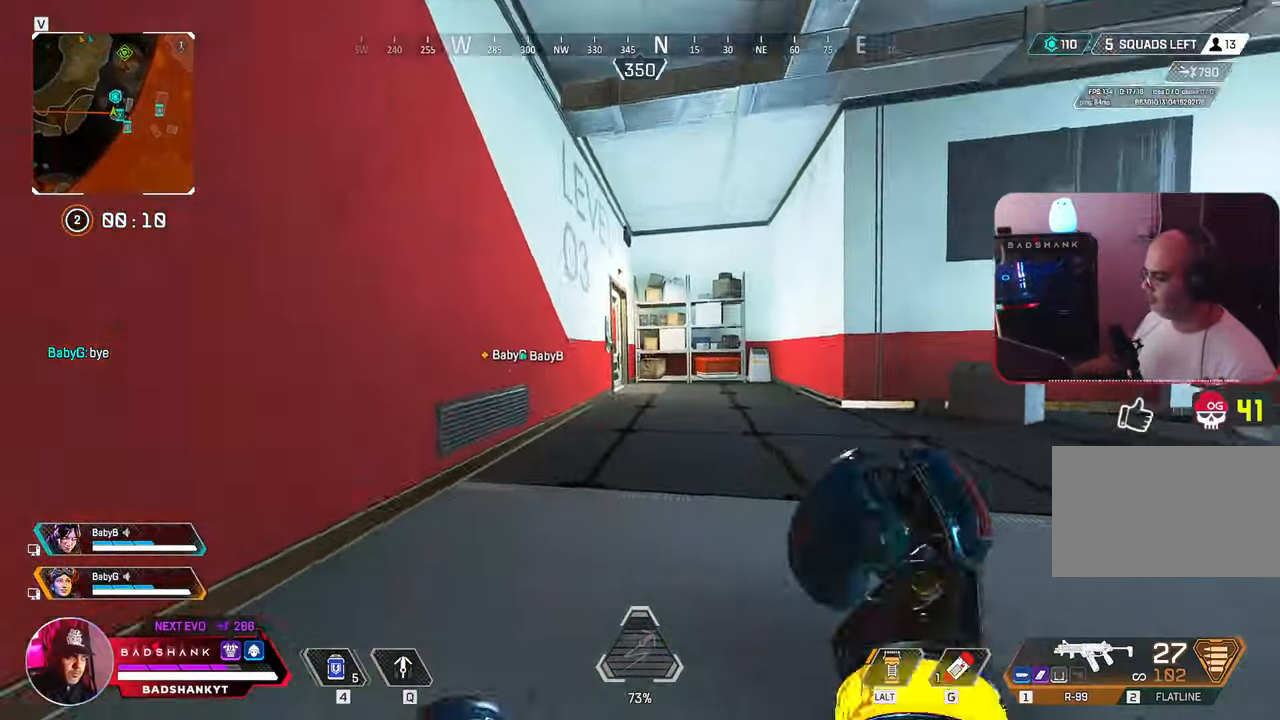
{"keys": ["w"], "mouse": [], "events": [[350, "ctrl", "up"]]}